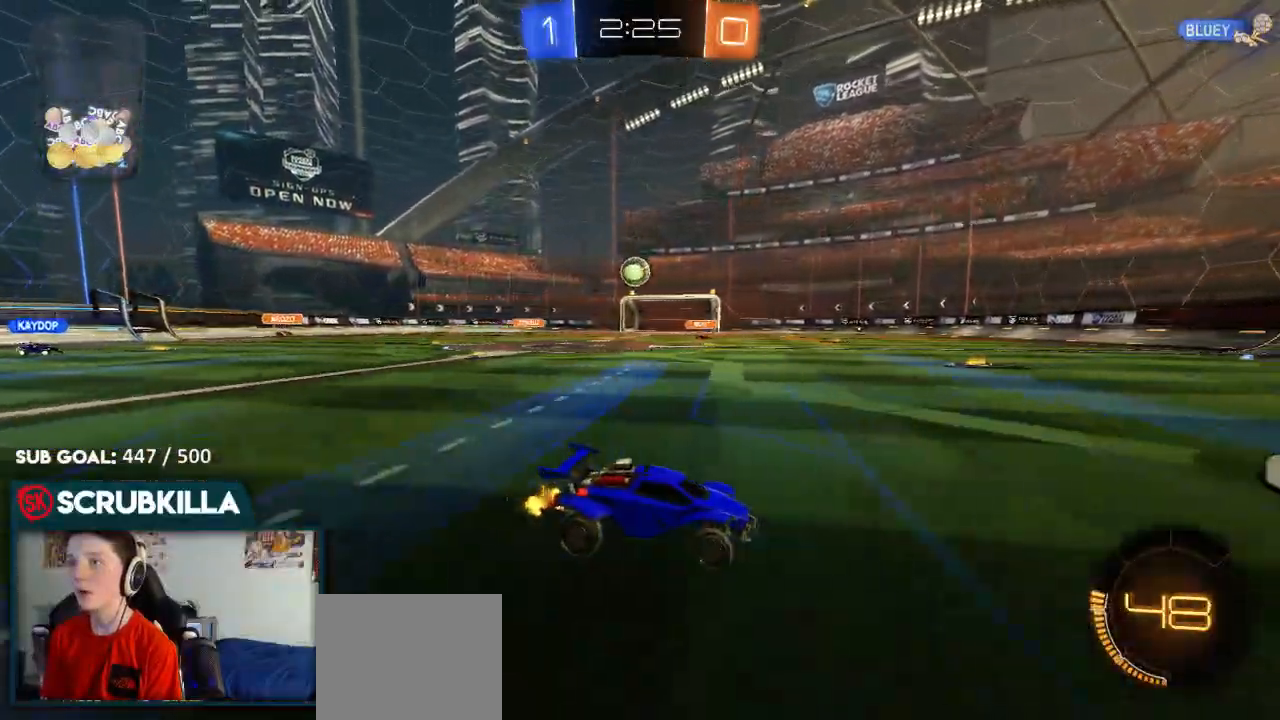
Gameplay with a controller (Xbox layout); each line is a JSON object with the inputs held at the frame after it (dt_ms = milliseconds from this image to that frame). "events" lists button and stick changes between this image and that frame as [ms after this image, input, new state], when the widget could be followed in between.
{"dt_ms": 500, "buttons": ["R2"], "left_stick": "right", "right_stick": "center", "events": [[217, "R2", "down"]]}
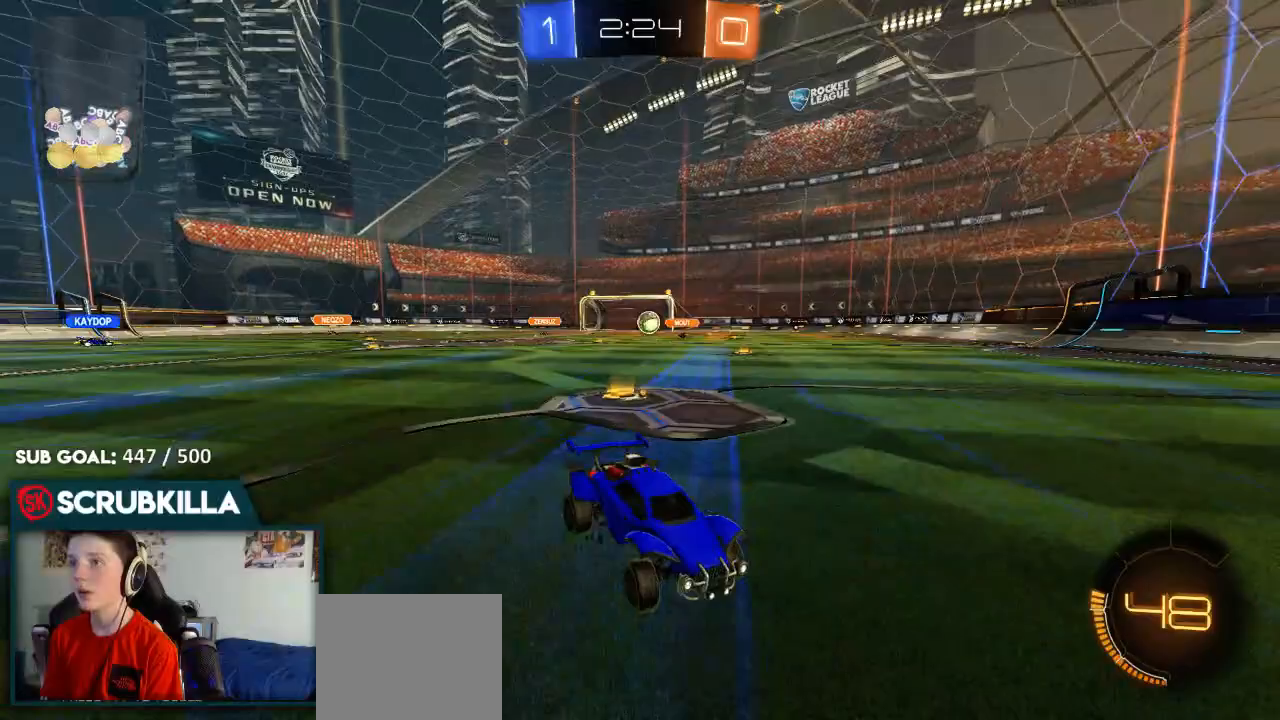
{"dt_ms": 500, "buttons": ["R2"], "left_stick": "center", "right_stick": "center", "events": [[217, "B", "down"], [217, "left_stick", "center"], [400, "B", "up"]]}
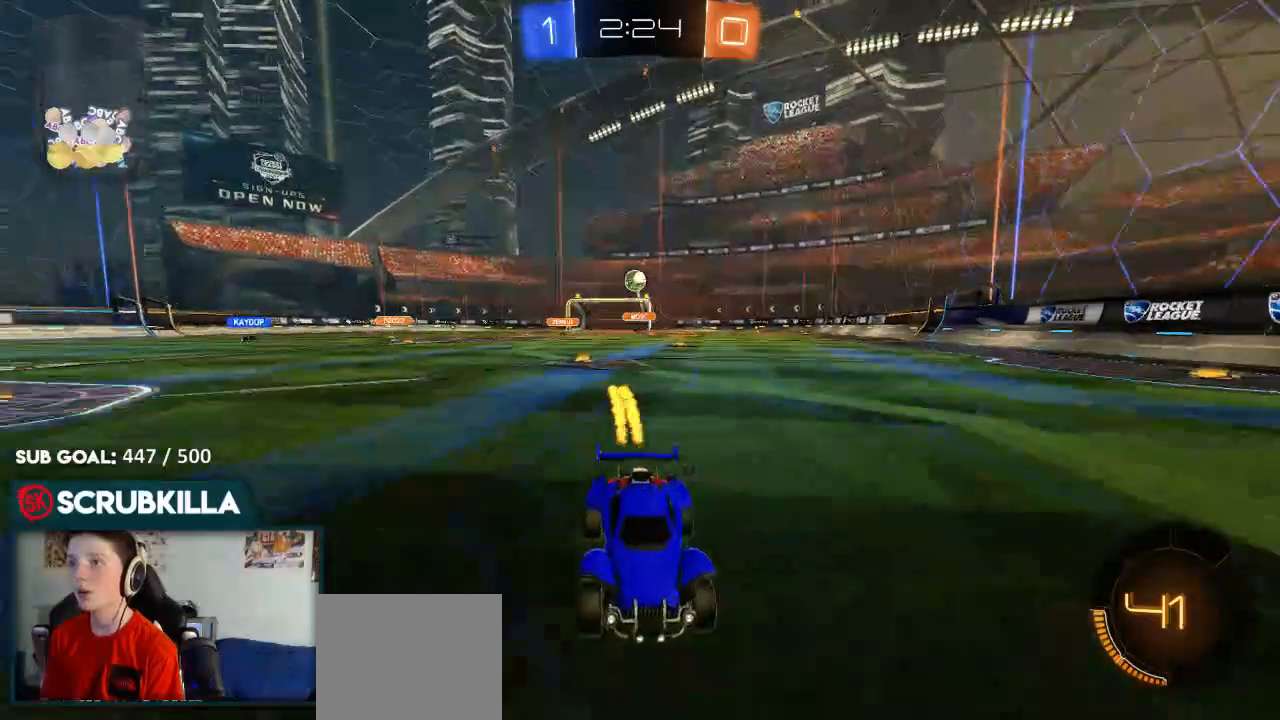
{"dt_ms": 500, "buttons": [], "left_stick": "right", "right_stick": "center", "events": [[83, "left_stick", "down-left"], [500, "R2", "up"], [500, "left_stick", "right"]]}
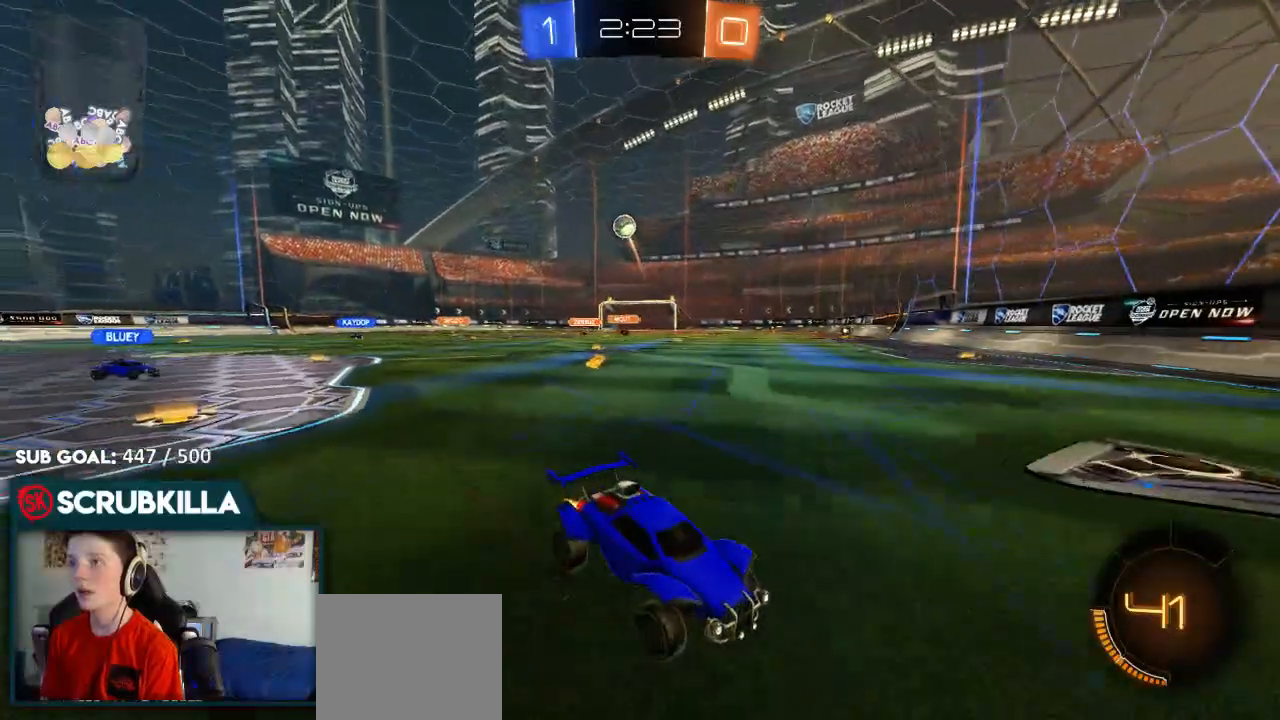
{"dt_ms": 500, "buttons": [], "left_stick": "right", "right_stick": "center", "events": [[133, "X", "down"], [267, "X", "up"], [317, "left_stick", "center"], [383, "L2", "down"], [383, "left_stick", "right"], [483, "L2", "up"]]}
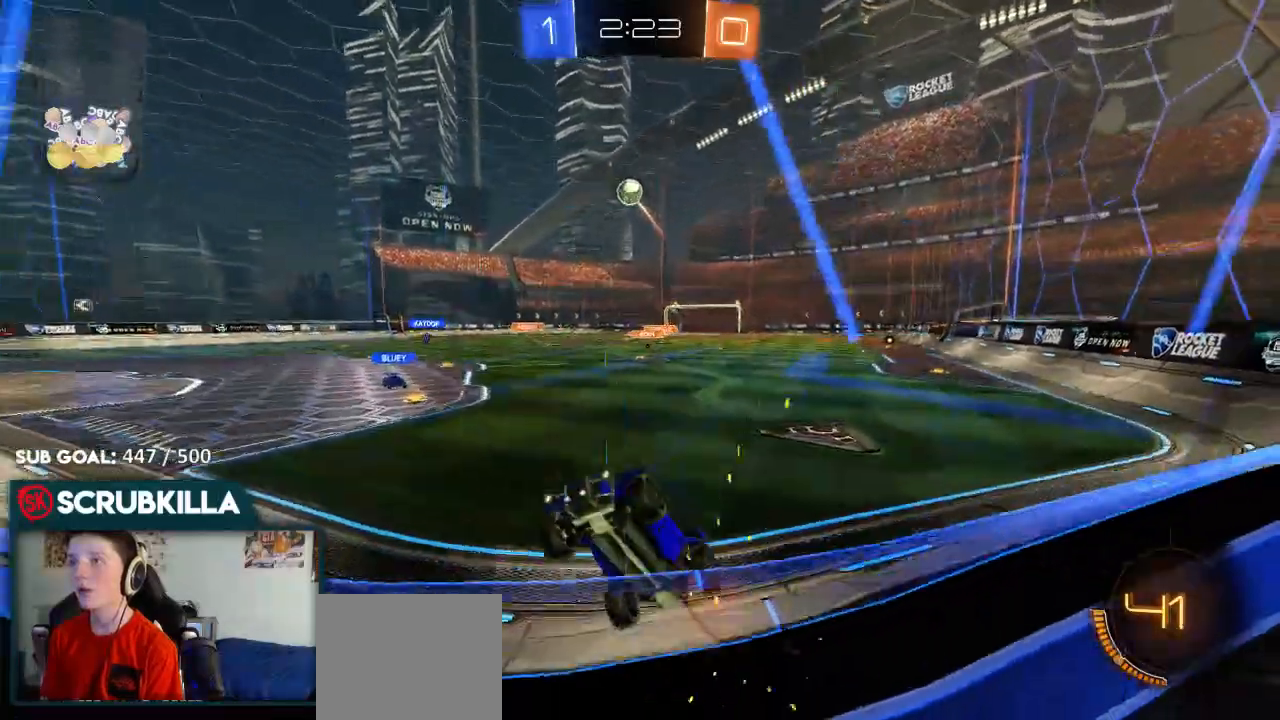
{"dt_ms": 1000, "buttons": ["R2"], "left_stick": "left", "right_stick": "center"}
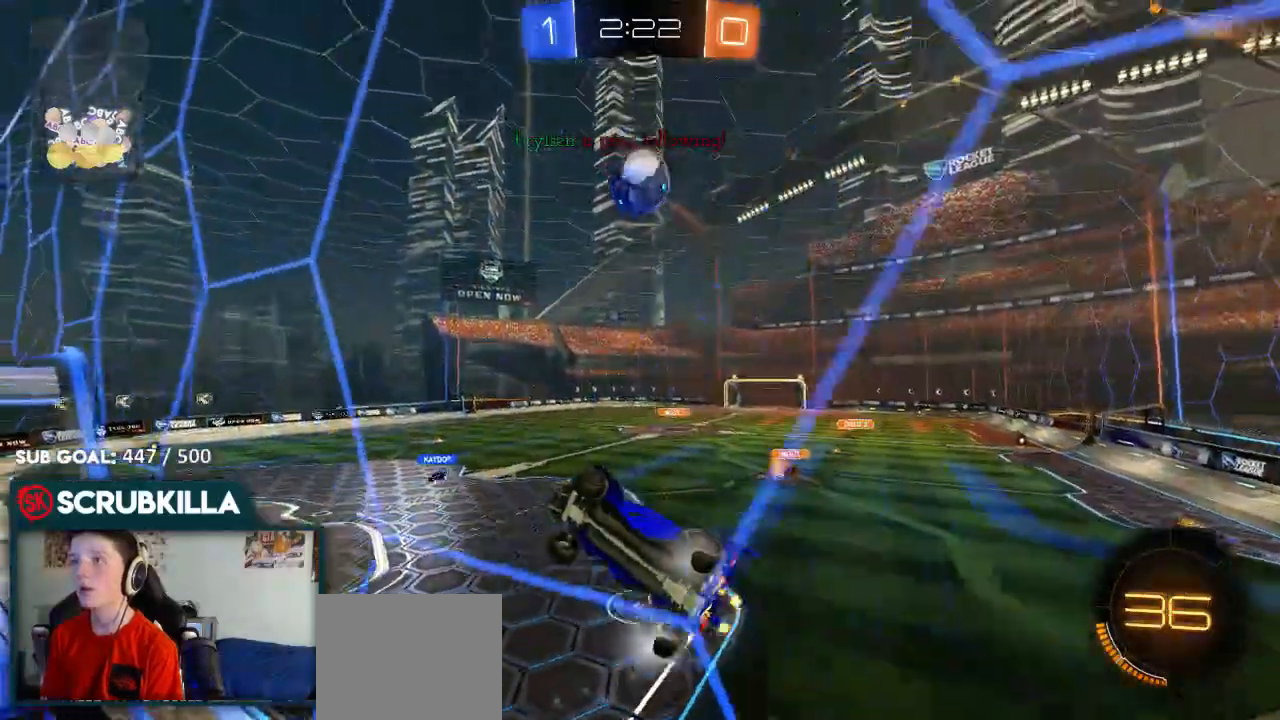
{"dt_ms": 500, "buttons": ["A", "B", "R2"], "left_stick": "right", "right_stick": "center", "events": [[233, "B", "down"], [283, "left_stick", "center"], [333, "A", "down"], [400, "left_stick", "right"]]}
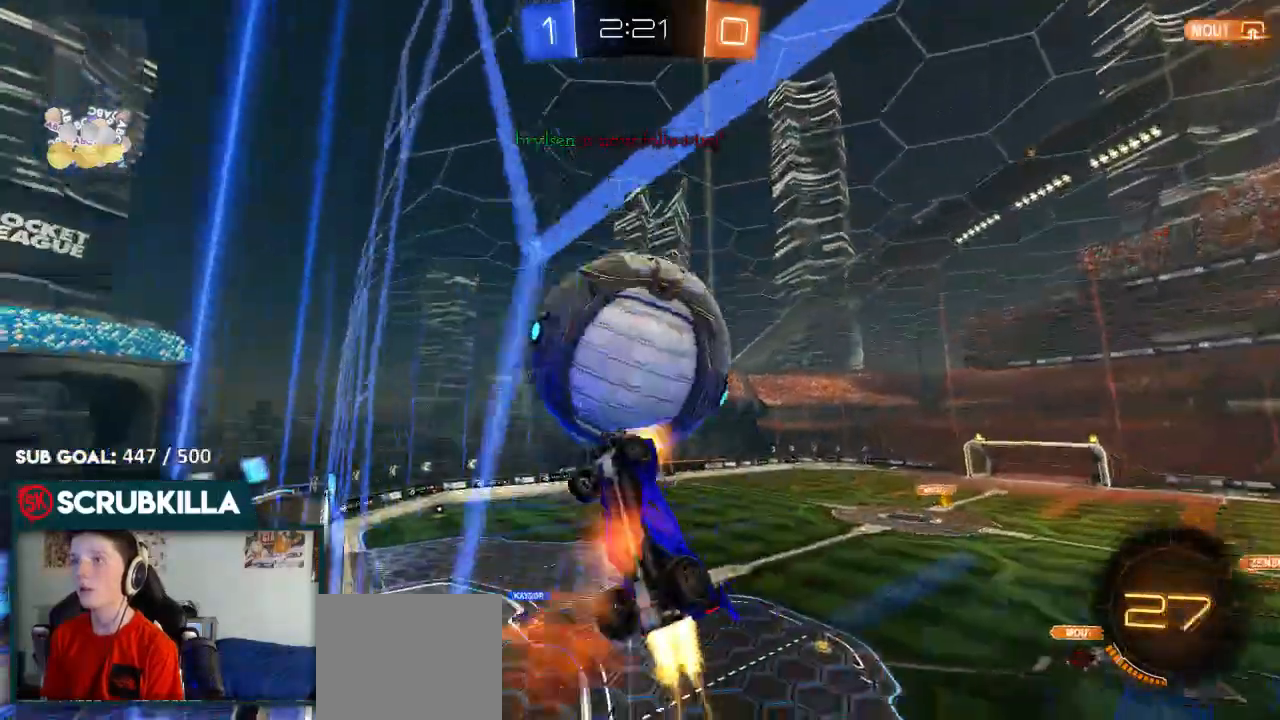
{"dt_ms": 500, "buttons": ["R2"], "left_stick": "up-right", "right_stick": "center", "events": [[17, "X", "down"], [150, "A", "up"], [150, "B", "up"], [150, "X", "up"], [167, "left_stick", "up-right"]]}
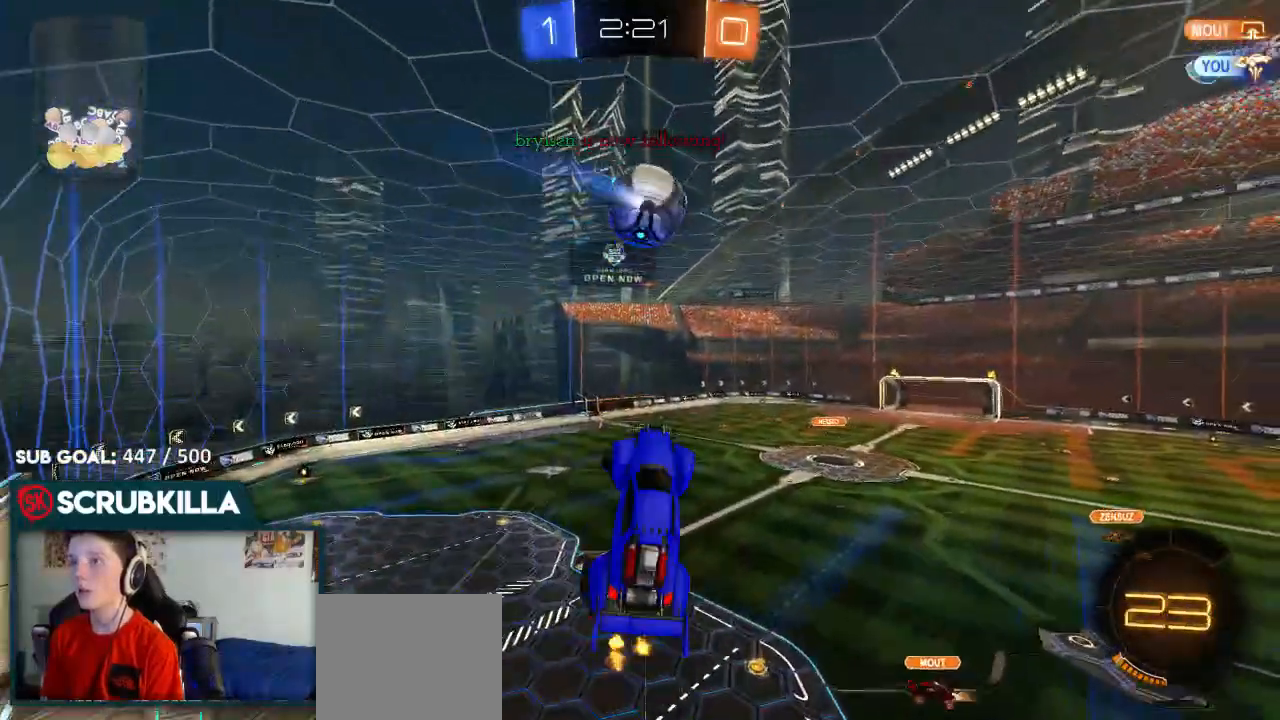
{"dt_ms": 500, "buttons": ["A", "B", "R2"], "left_stick": "down", "right_stick": "center", "events": [[83, "left_stick", "right"], [433, "B", "down"], [433, "left_stick", "down"], [500, "A", "down"]]}
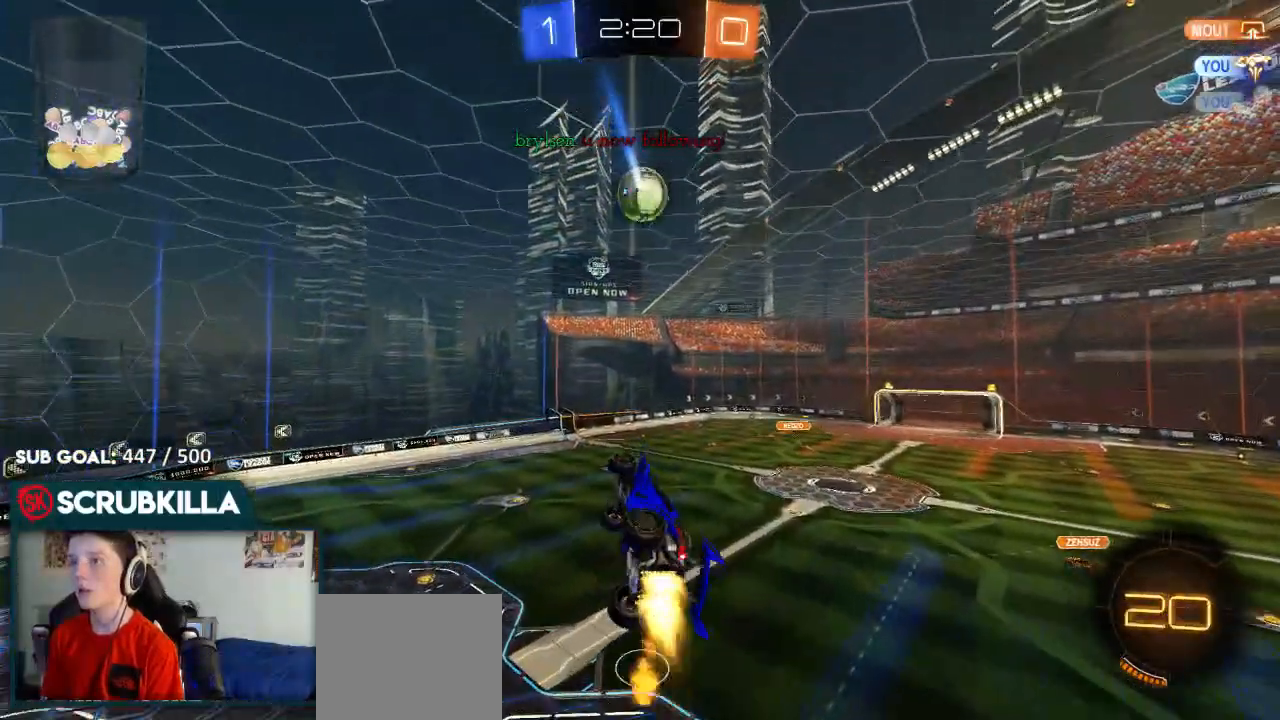
{"dt_ms": 500, "buttons": ["B", "R2"], "left_stick": "down-left", "right_stick": "center", "events": [[67, "left_stick", "center"], [150, "X", "down"], [150, "left_stick", "left"], [283, "X", "up"], [350, "A", "up"], [400, "left_stick", "down-left"]]}
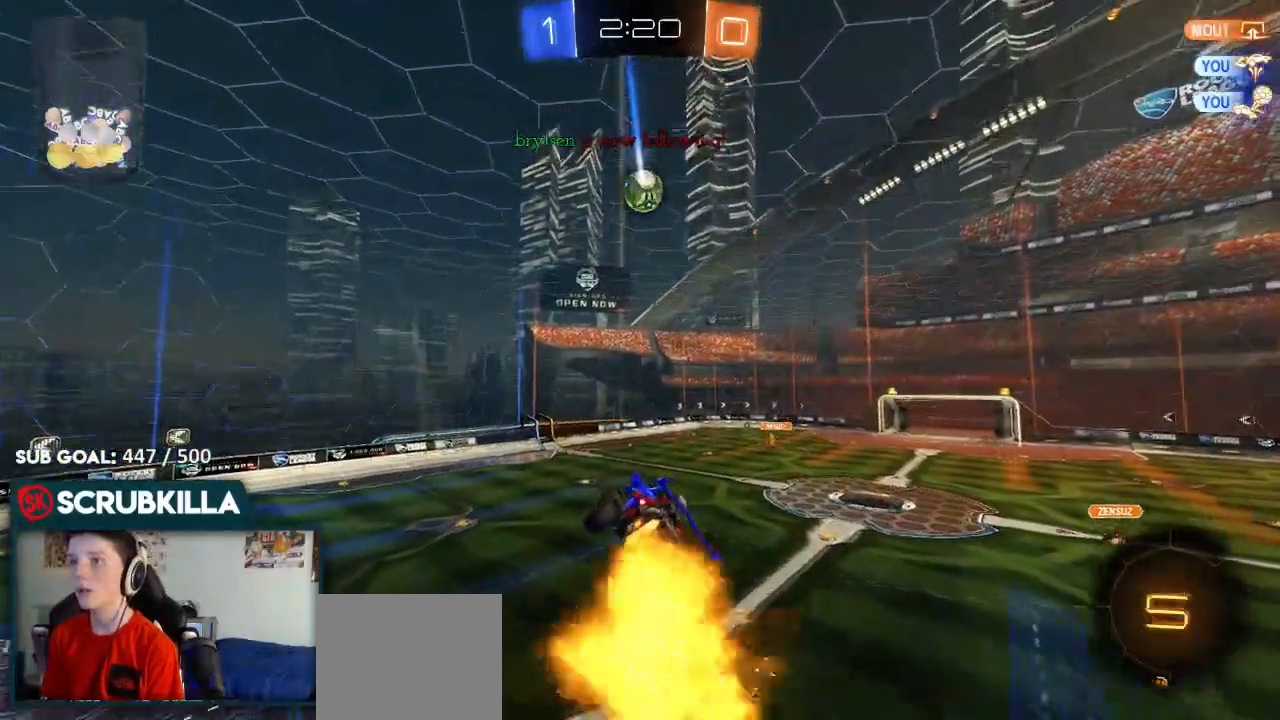
{"dt_ms": 500, "buttons": ["B", "R2"], "left_stick": "center", "right_stick": "center", "events": [[50, "A", "down"], [117, "X", "down"], [217, "Y", "down"], [317, "A", "up"], [317, "X", "up"], [317, "Y", "up"], [317, "left_stick", "up"], [500, "left_stick", "center"]]}
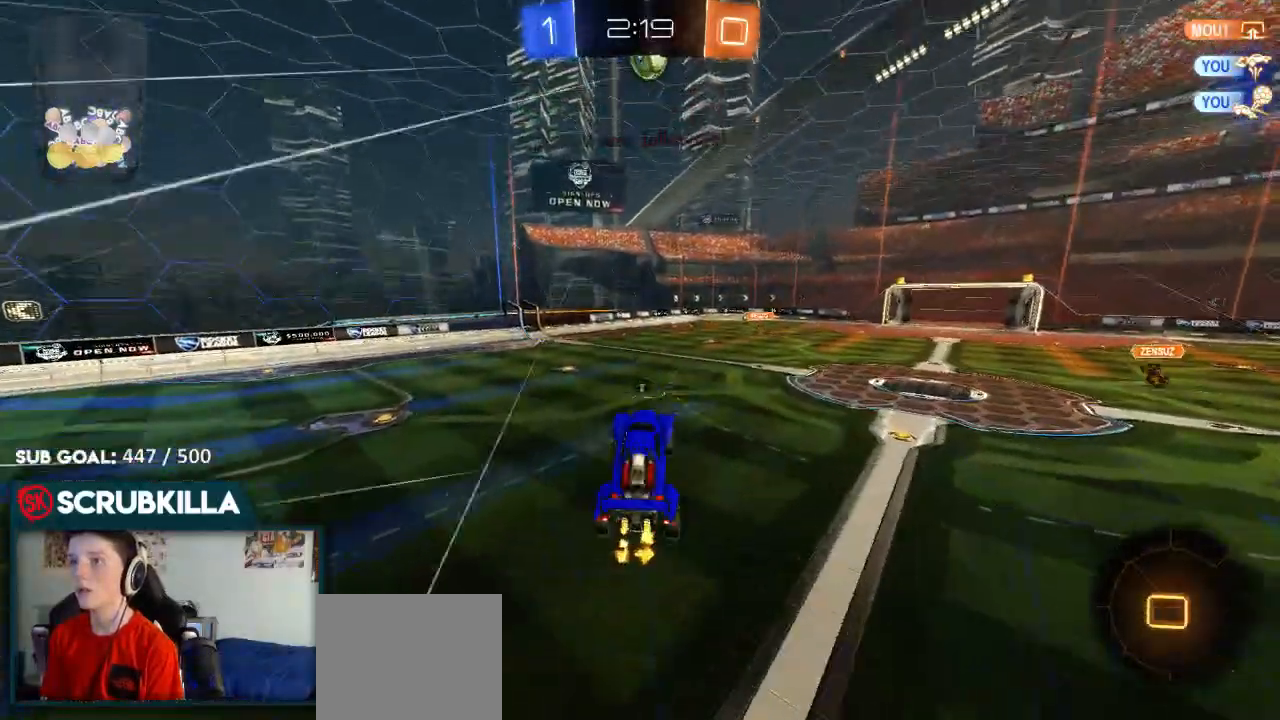
{"dt_ms": 500, "buttons": ["X", "R2"], "left_stick": "center", "right_stick": "center", "events": [[50, "B", "up"], [133, "left_stick", "up-right"], [217, "X", "down"], [300, "left_stick", "center"]]}
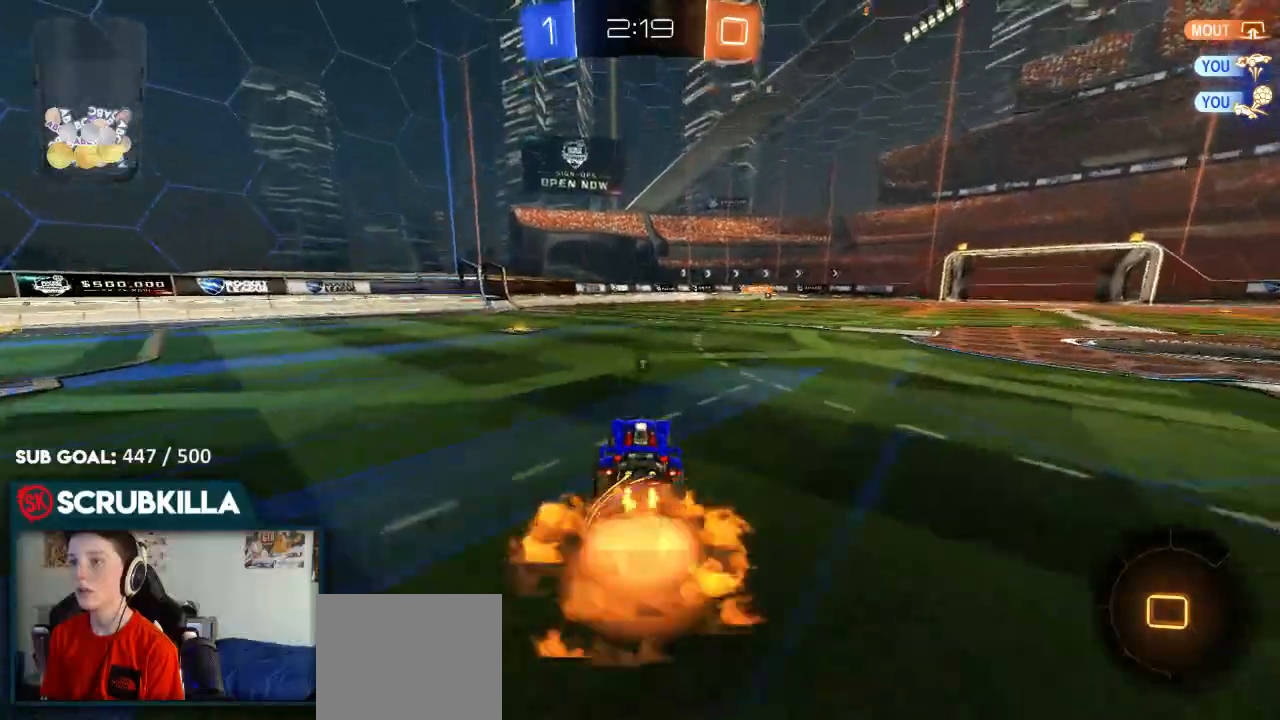
{"dt_ms": 500, "buttons": ["R2"], "left_stick": "center", "right_stick": "center"}
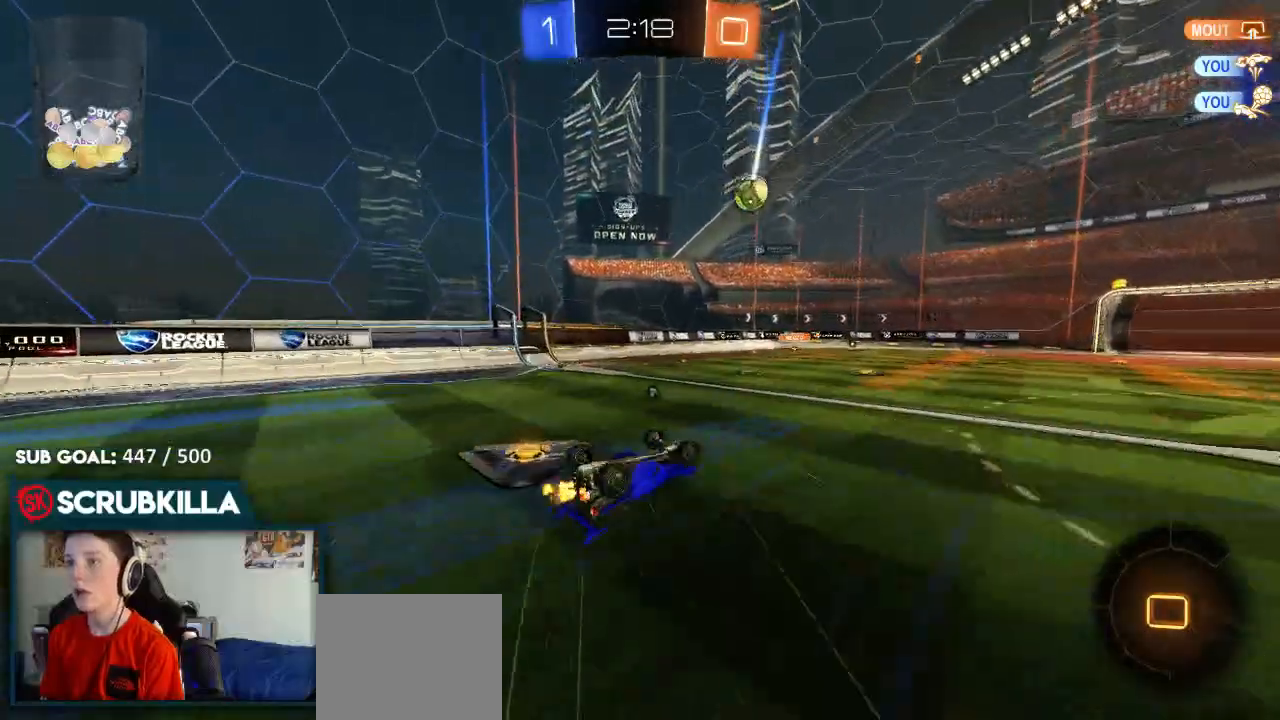
{"dt_ms": 500, "buttons": ["R2"], "left_stick": "center", "right_stick": "center", "events": [[33, "left_stick", "left"], [333, "left_stick", "center"]]}
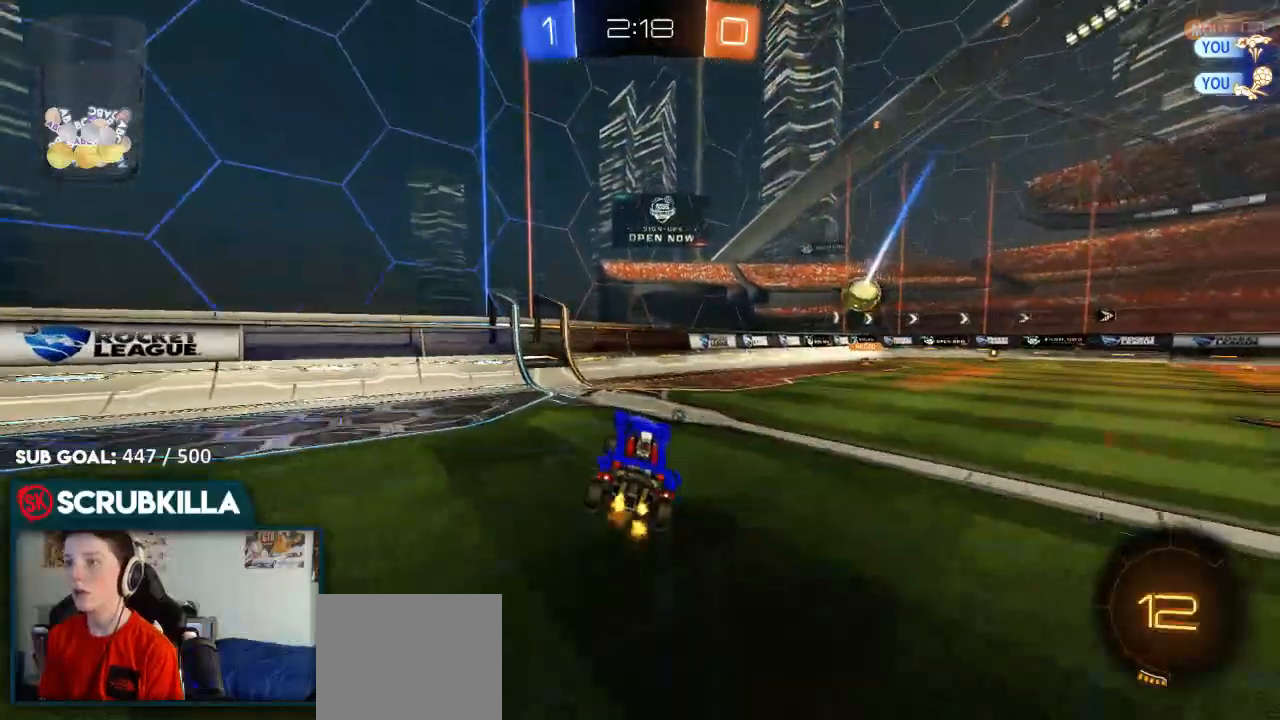
{"dt_ms": 500, "buttons": ["R2"], "left_stick": "left", "right_stick": "center", "events": [[50, "left_stick", "left"], [133, "Y", "down"], [250, "Y", "up"], [317, "X", "down"], [417, "X", "up"]]}
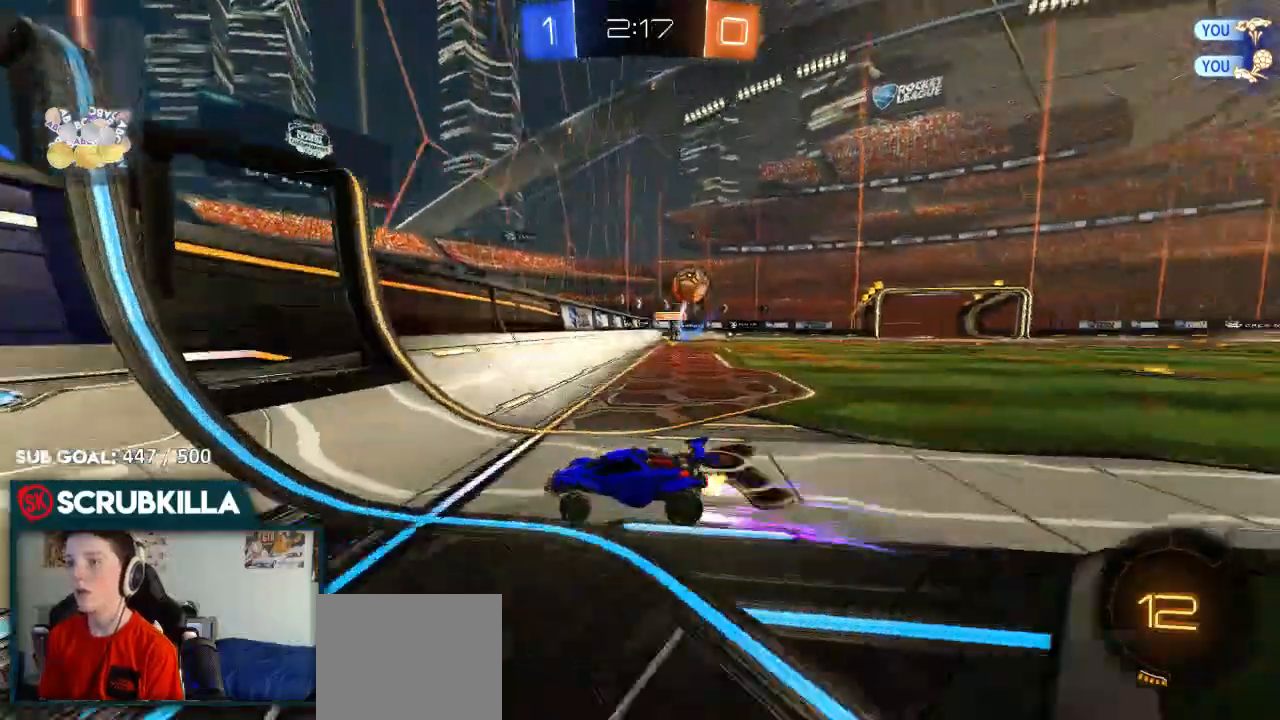
{"dt_ms": 500, "buttons": ["R2"], "left_stick": "left", "right_stick": "center", "events": [[283, "Y", "down"], [400, "Y", "up"]]}
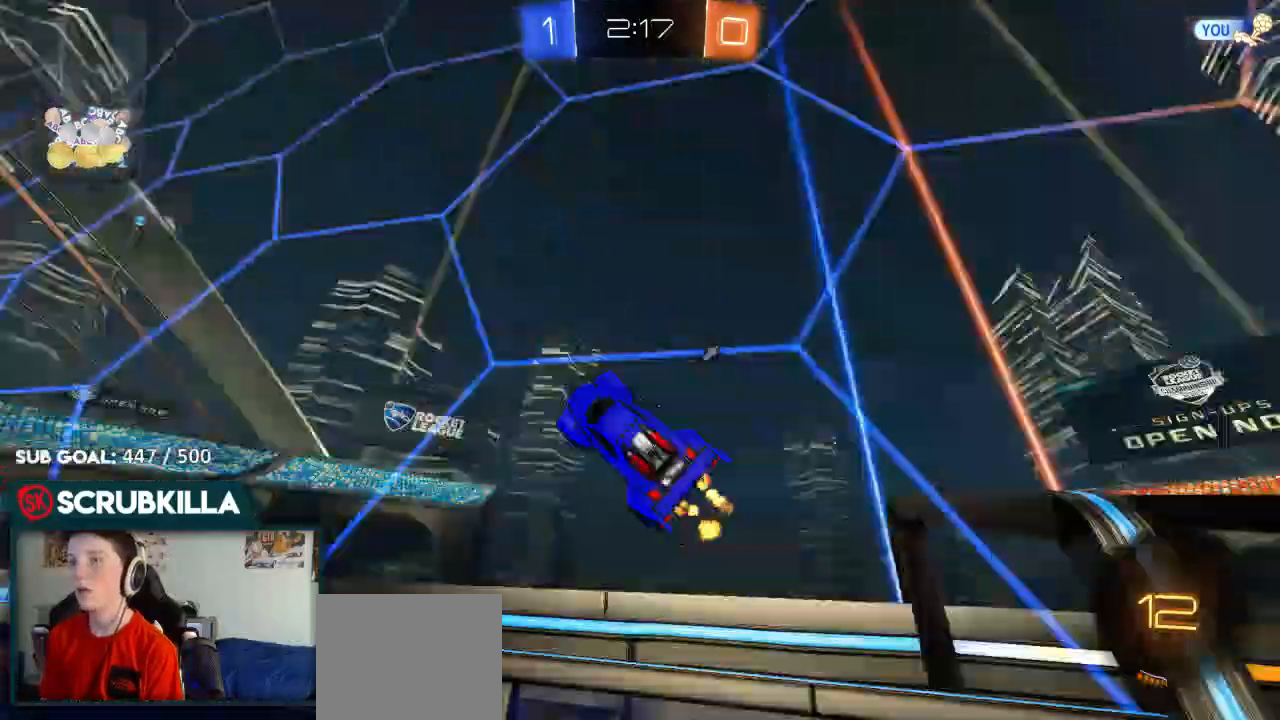
{"dt_ms": 500, "buttons": ["R2"], "left_stick": "center", "right_stick": "center", "events": [[200, "left_stick", "center"], [317, "left_stick", "left"], [483, "left_stick", "center"]]}
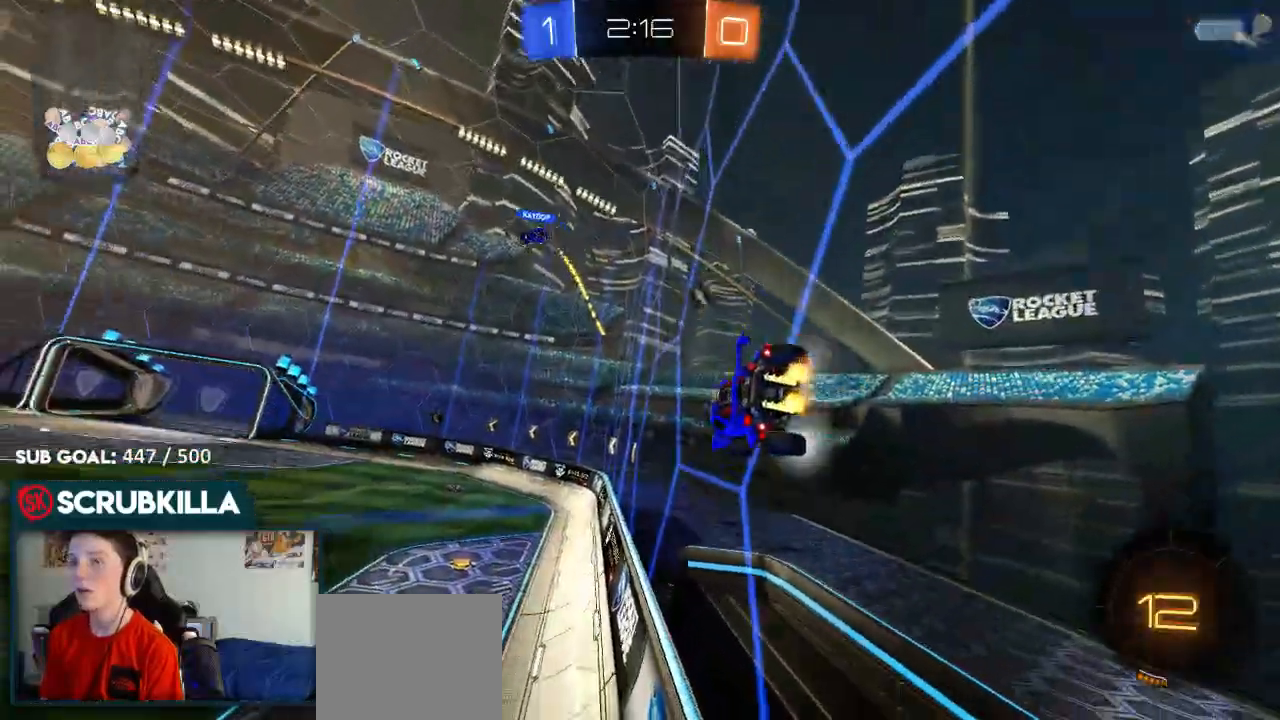
{"dt_ms": 500, "buttons": ["R2"], "left_stick": "down-right", "right_stick": "center", "events": [[17, "A", "down"], [67, "left_stick", "down-right"], [133, "X", "down"], [450, "A", "up"], [450, "X", "up"]]}
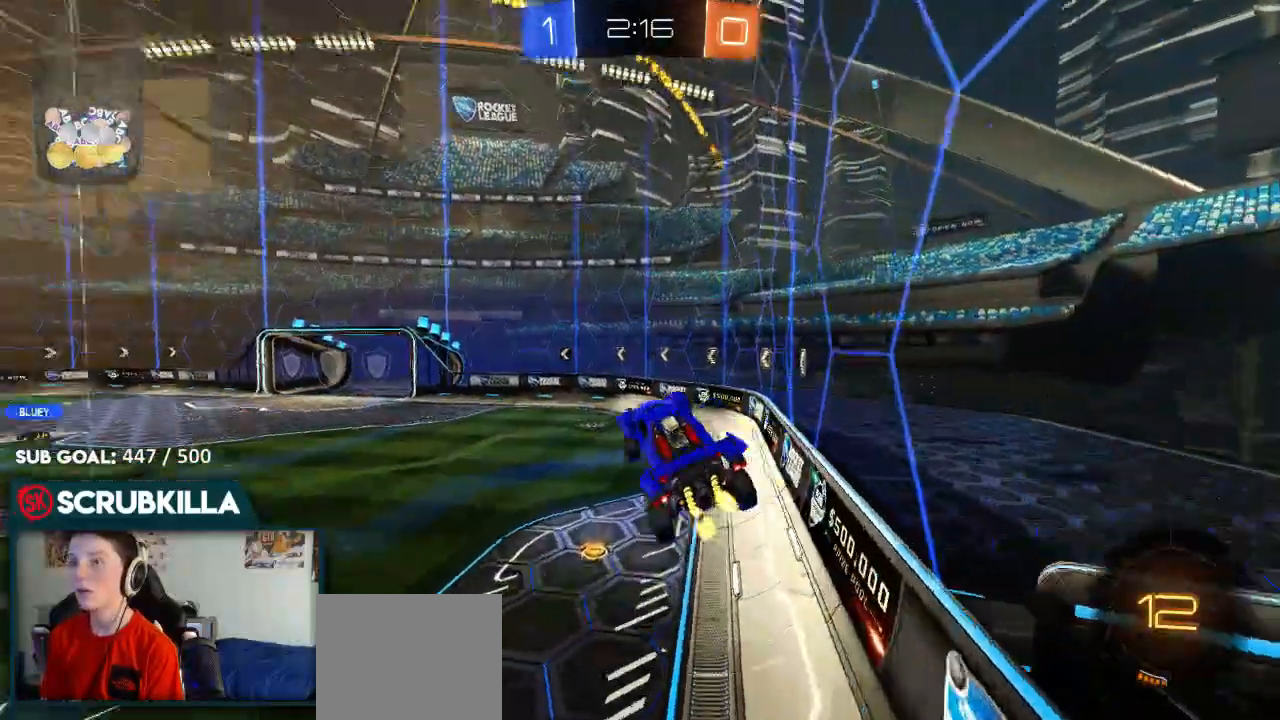
{"dt_ms": 500, "buttons": ["R2"], "left_stick": "up", "right_stick": "center", "events": [[17, "Y", "down"], [17, "left_stick", "center"], [83, "Y", "up"], [83, "left_stick", "up-left"], [317, "left_stick", "up"]]}
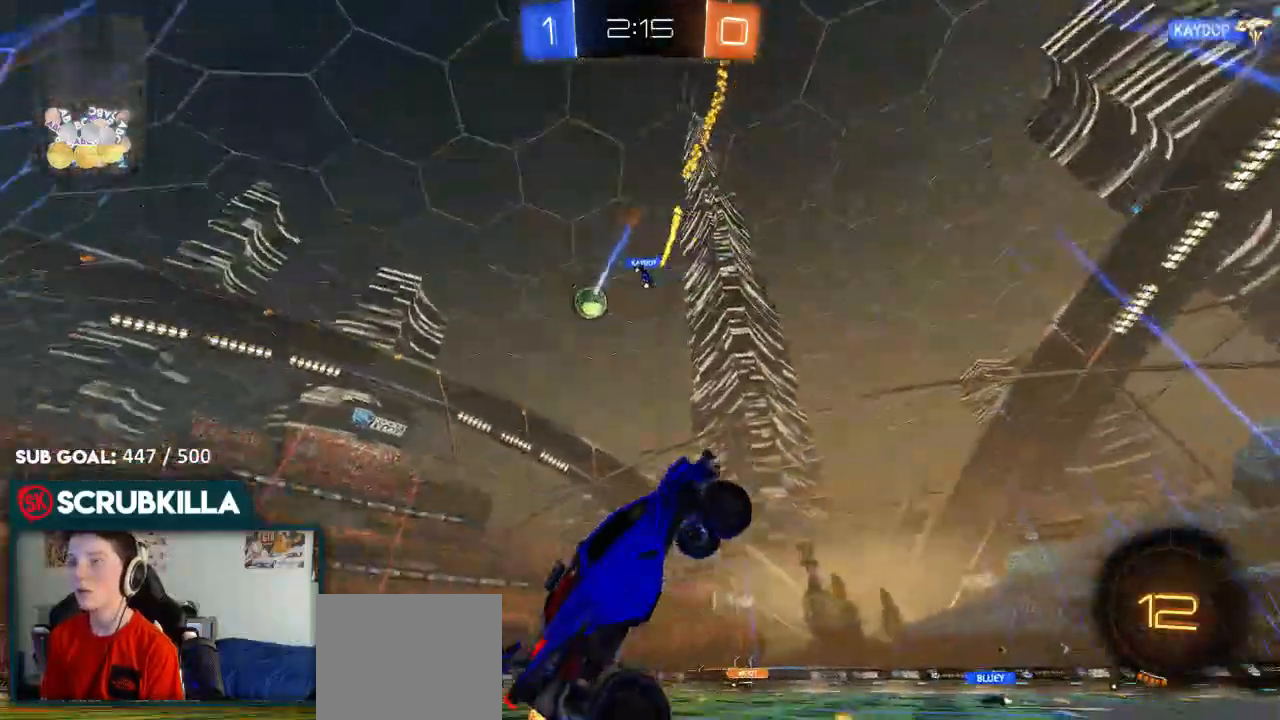
{"dt_ms": 500, "buttons": ["R2"], "left_stick": "up-left", "right_stick": "center", "events": [[200, "A", "down"], [300, "A", "up"], [367, "left_stick", "up-right"], [500, "left_stick", "up-left"]]}
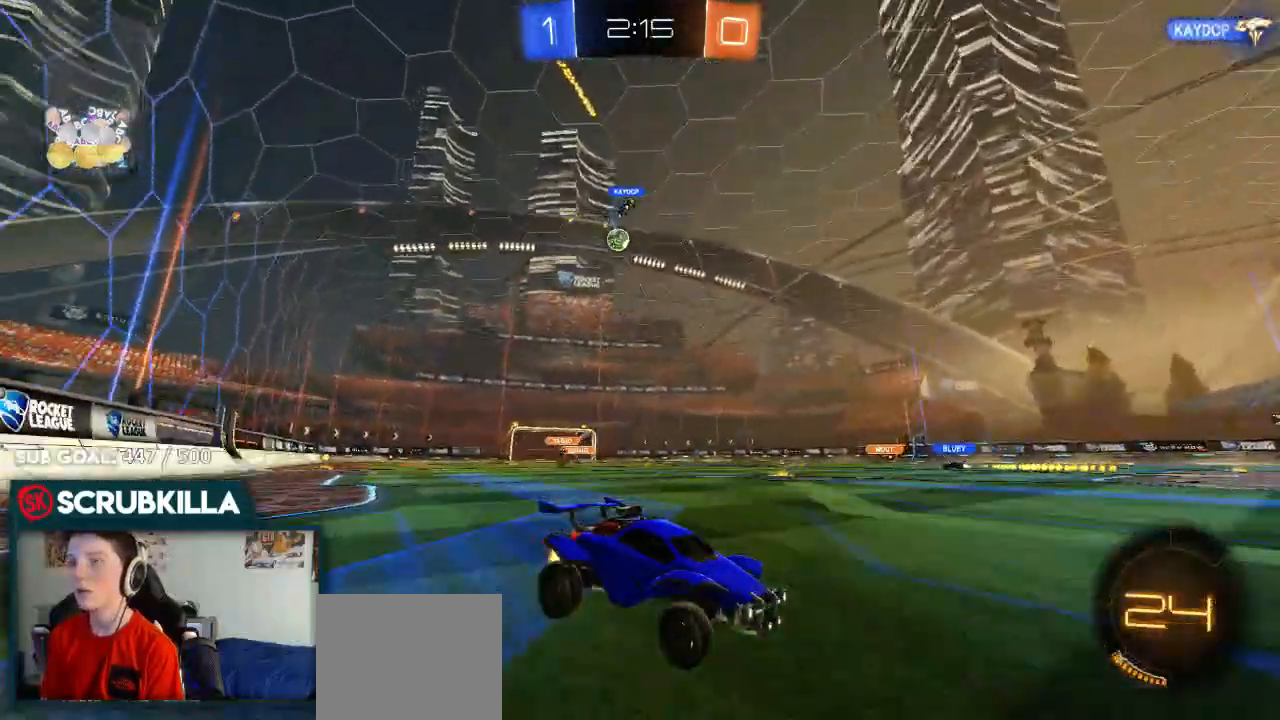
{"dt_ms": 500, "buttons": ["R2"], "left_stick": "left", "right_stick": "center", "events": [[50, "left_stick", "left"]]}
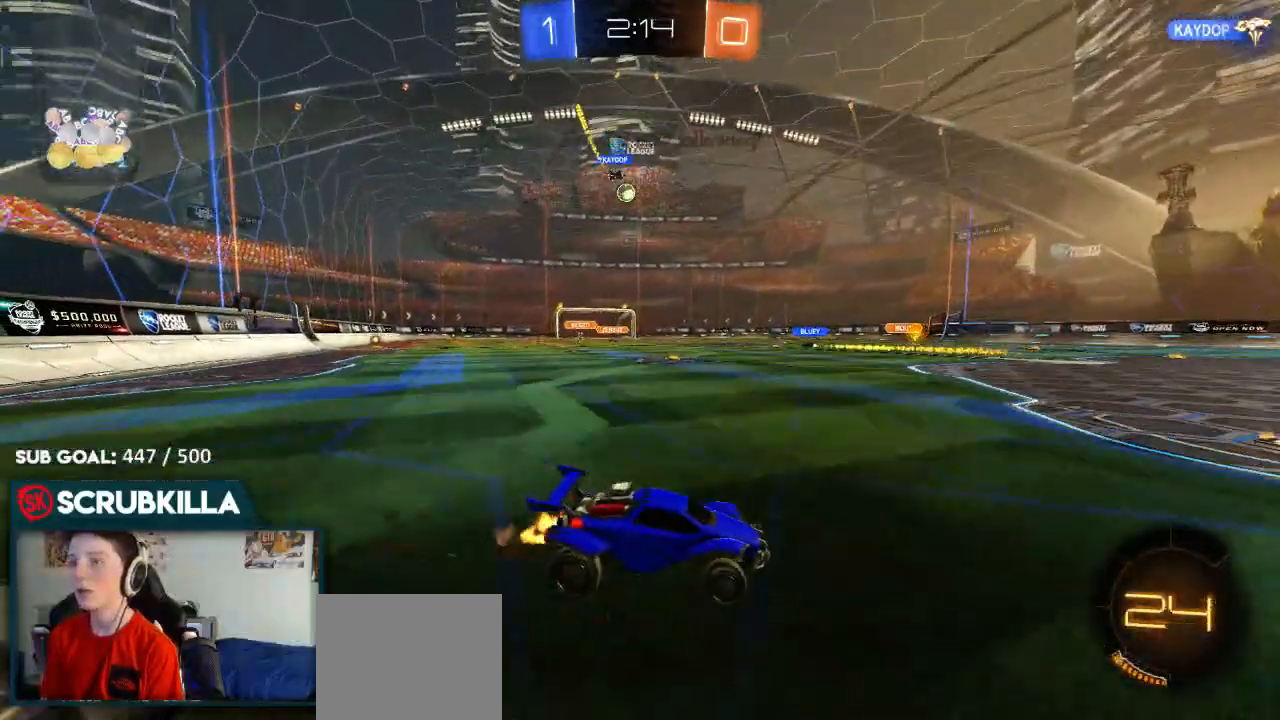
{"dt_ms": 500, "buttons": ["B", "R2"], "left_stick": "down-left", "right_stick": "center", "events": [[250, "left_stick", "center"], [333, "left_stick", "left"], [417, "B", "down"], [433, "left_stick", "down-left"]]}
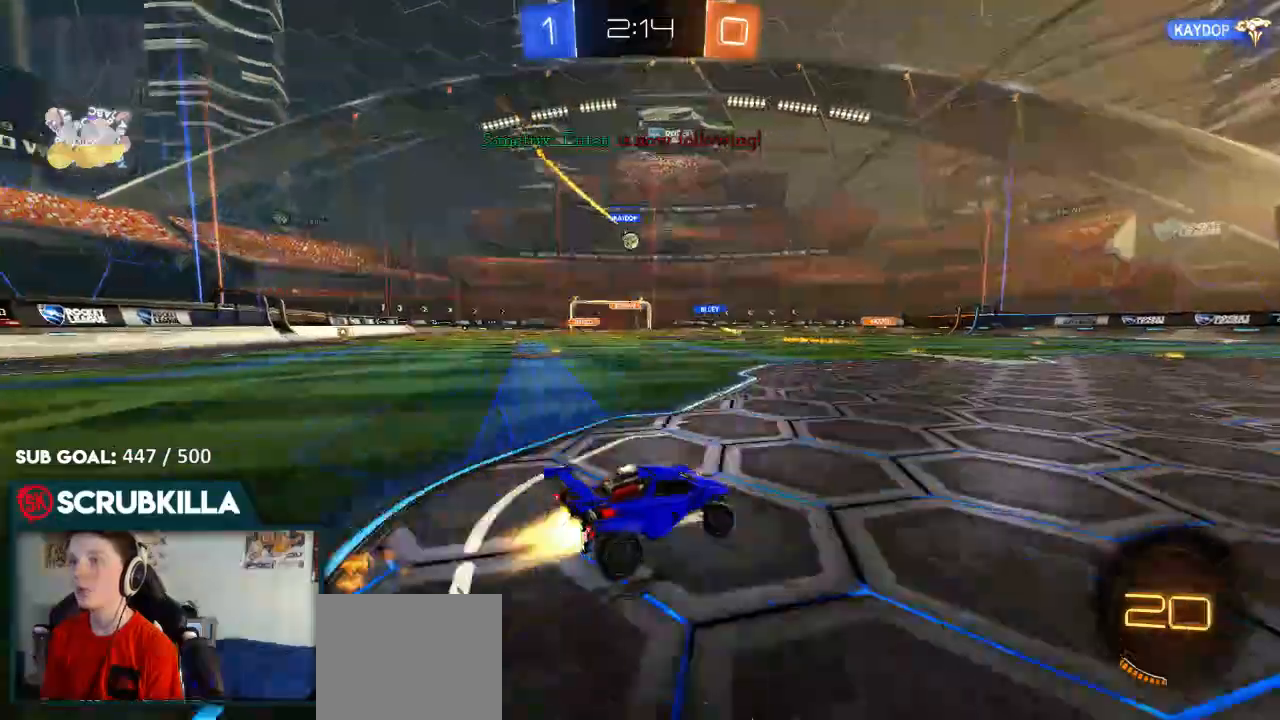
{"dt_ms": 500, "buttons": ["R2"], "left_stick": "down-left", "right_stick": "center", "events": [[417, "B", "up"]]}
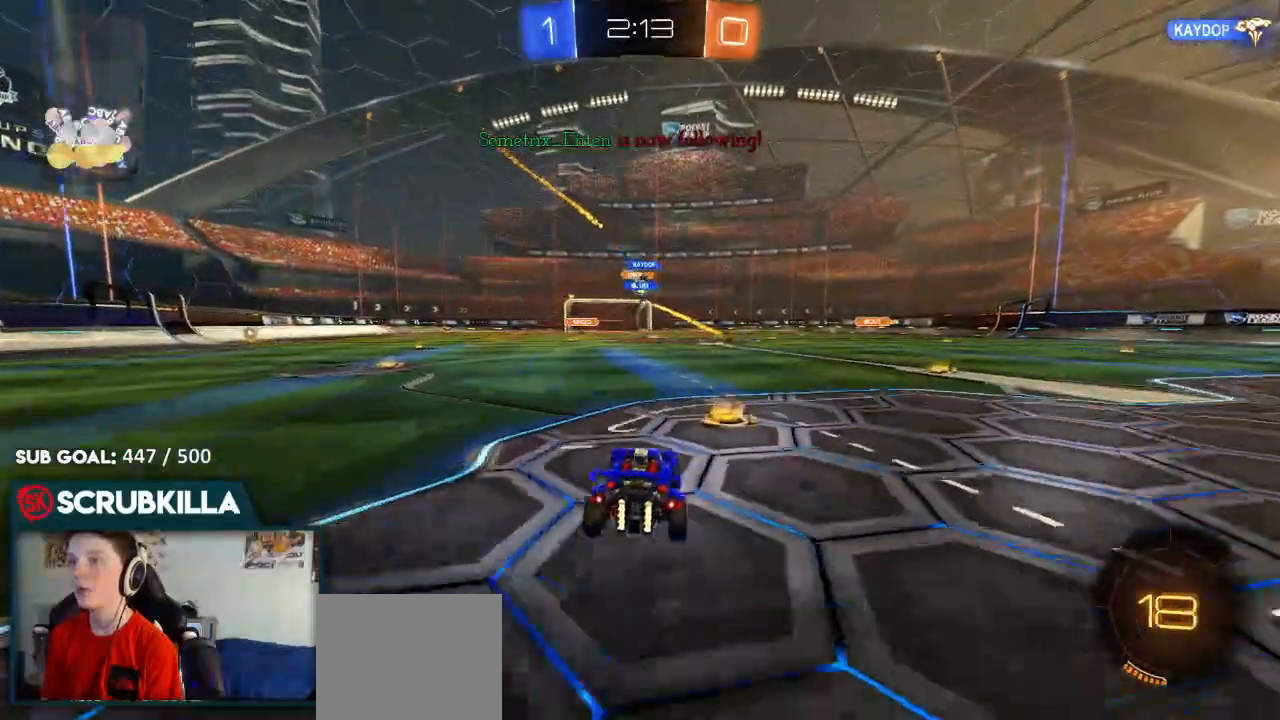
{"dt_ms": 500, "buttons": ["R2"], "left_stick": "right", "right_stick": "center", "events": [[50, "left_stick", "center"], [267, "left_stick", "right"]]}
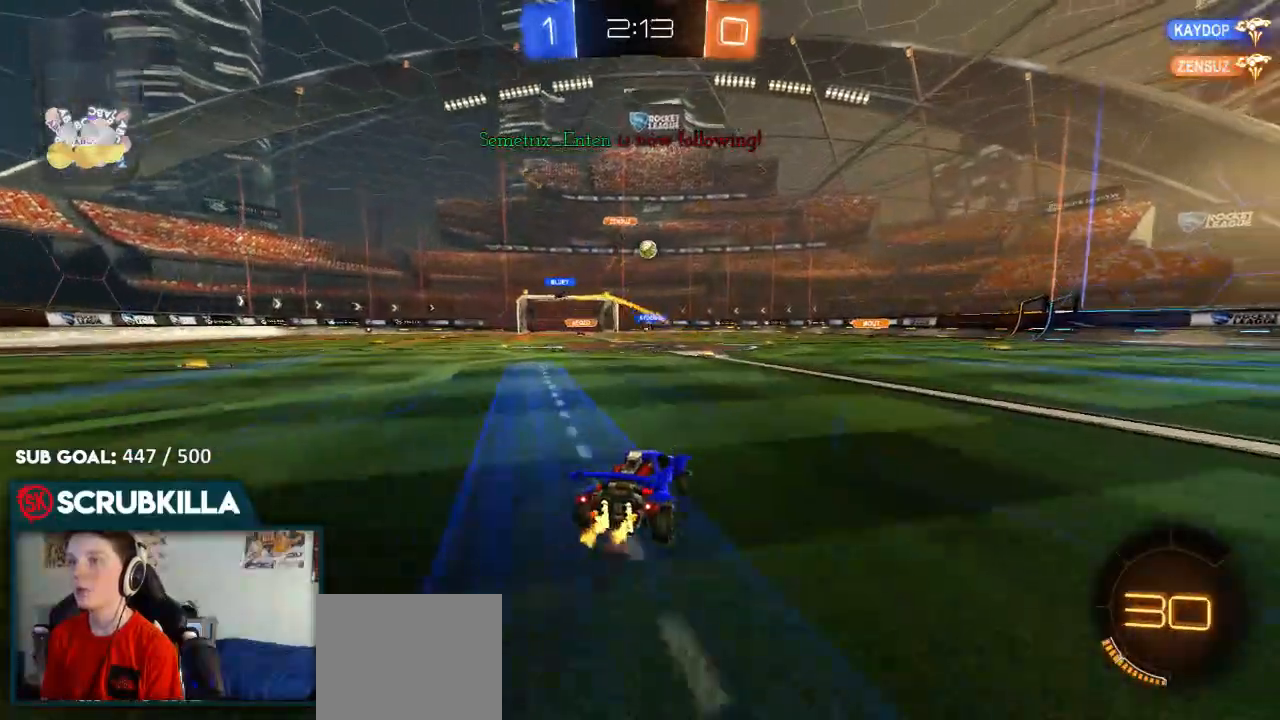
{"dt_ms": 500, "buttons": ["R2"], "left_stick": "center", "right_stick": "center", "events": [[17, "R2", "up"], [117, "R2", "down"], [283, "left_stick", "center"]]}
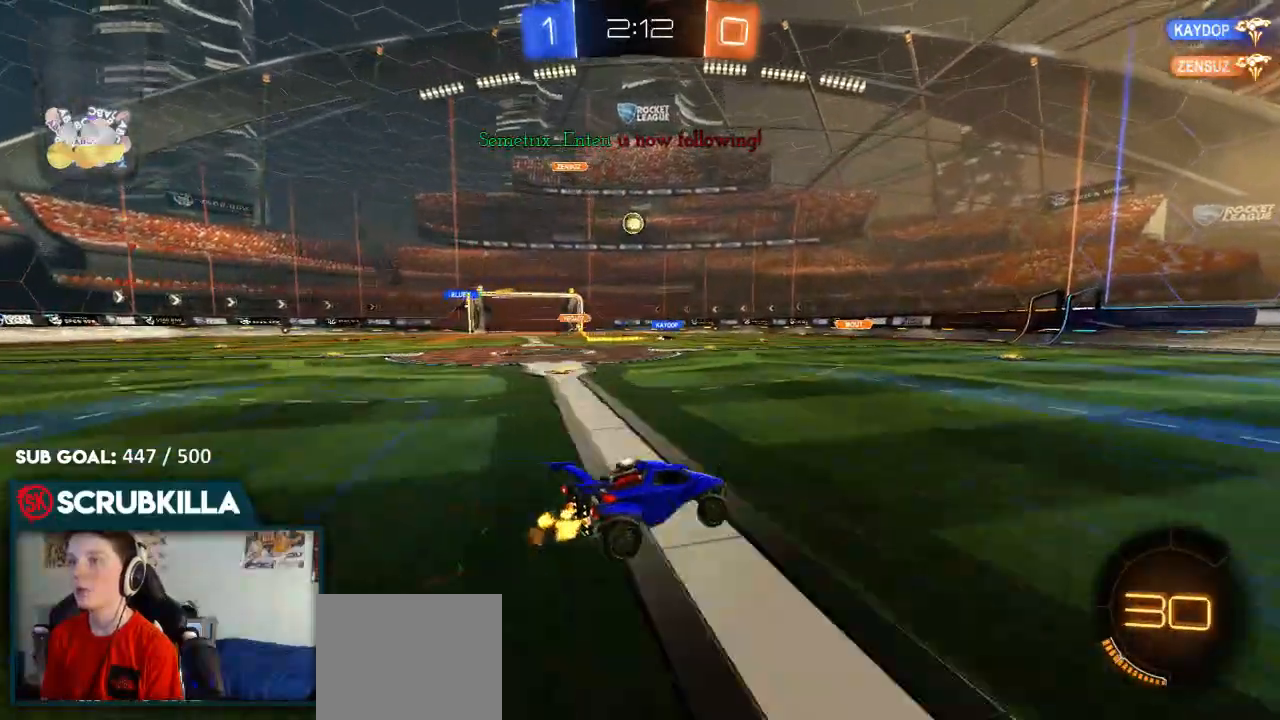
{"dt_ms": 500, "buttons": ["B", "R2"], "left_stick": "right", "right_stick": "center", "events": [[317, "left_stick", "down-right"], [367, "left_stick", "right"], [383, "B", "down"]]}
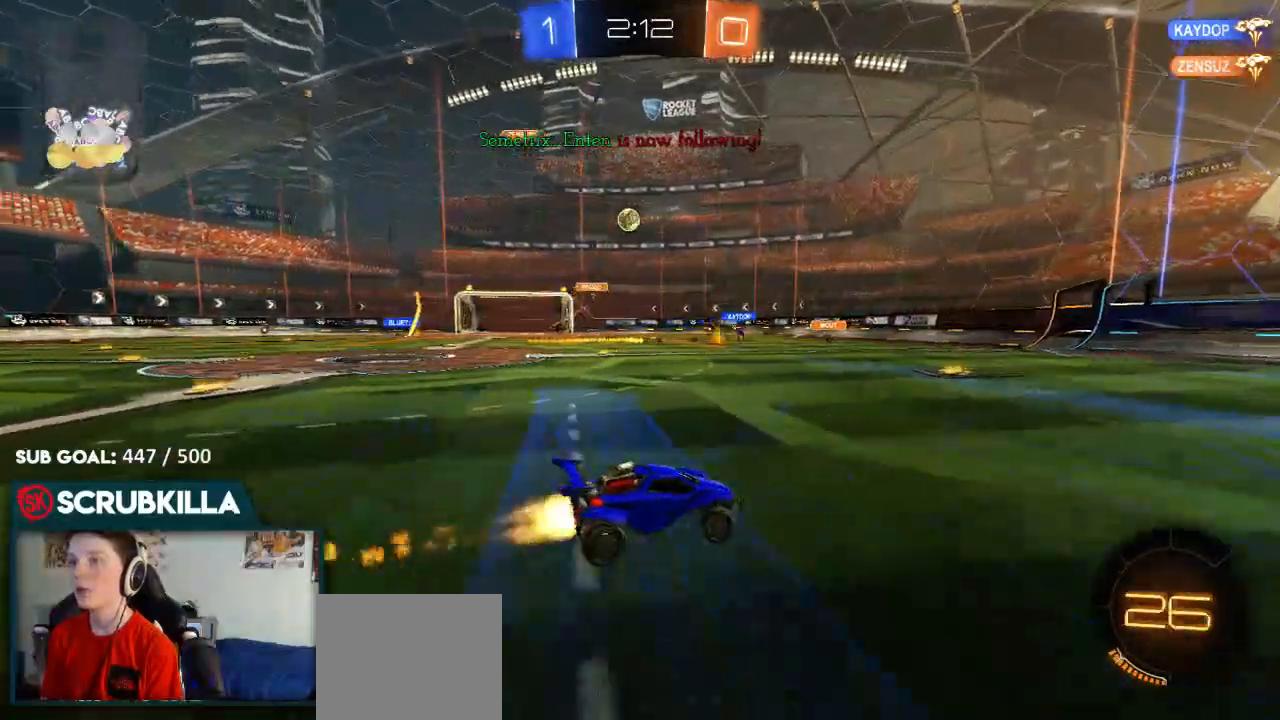
{"dt_ms": 500, "buttons": ["B", "R2"], "left_stick": "right", "right_stick": "center", "events": [[83, "Y", "down"], [217, "Y", "up"]]}